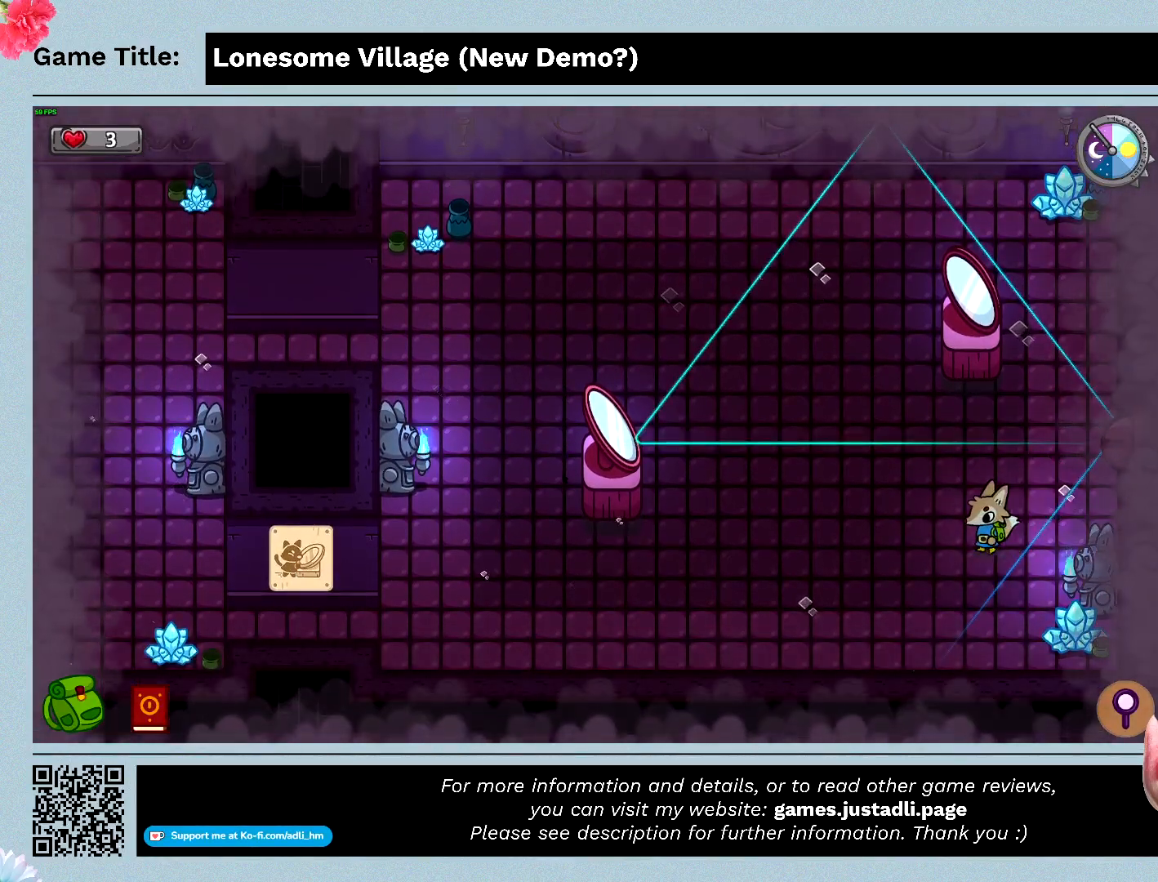
Gameplay with keyboard; each line is a JSON object with the keys held at the frame after it. "events" lists presses ("down") and releases ("up") of "0", "1", "2", "3", "4", "5", "6", "7", "8", "9", "a", "alt", "b", "c", "caps_lock", "ctrl", "d", "down", "e", "escape", "f", "f1", "f2", "f3", "f4", "f5", "f6", "f7", "f8", "g", "h", "i", "j", "k", "l", "left", "m", "n", "o", "p", "q", "r", "return", "right", "s", "shift", "space", "t", "tab", "tilde", "u", "up", "v", "w", "x", "y" and "z" between this image and that frame as [ms after this image, input, new state], when the widget could be followed in between. No other keys are recorded. Mouse input is not recorded.
{"keys": ["a"], "events": []}
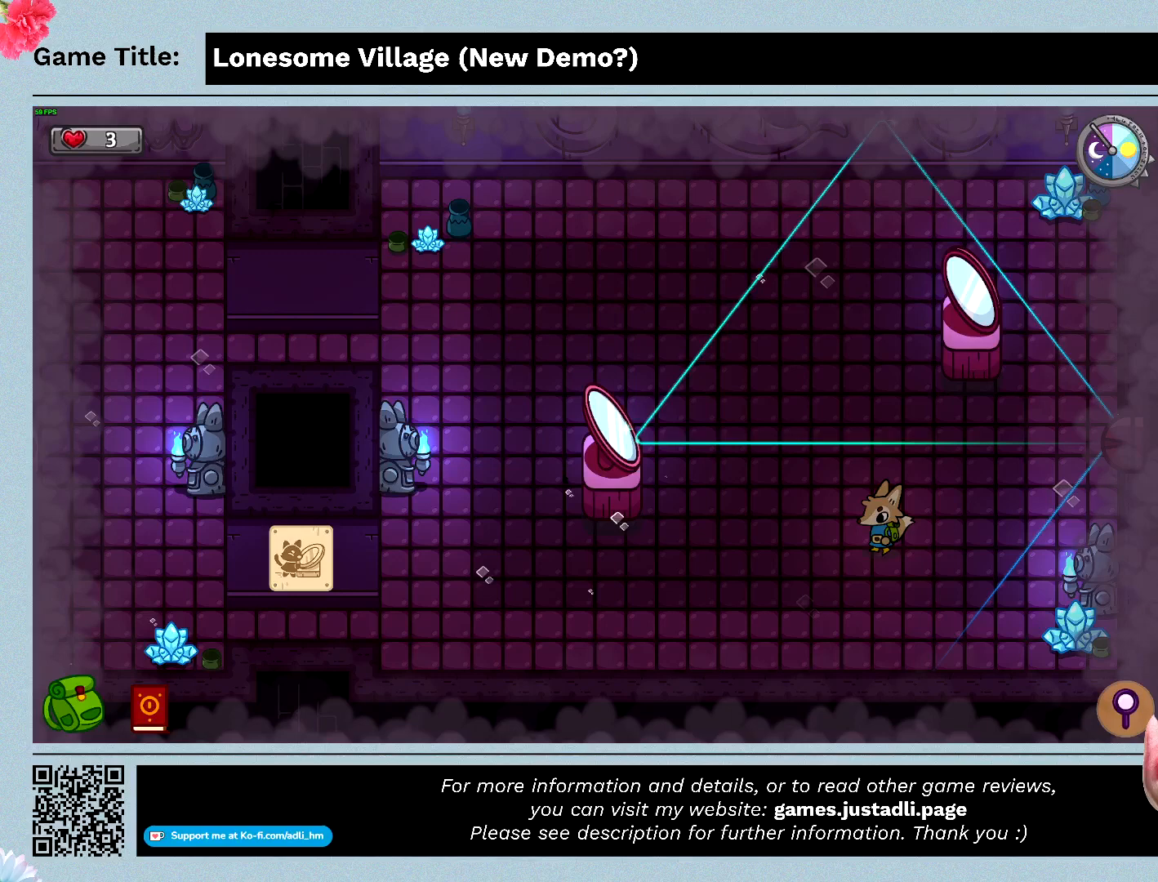
{"keys": ["a"], "events": []}
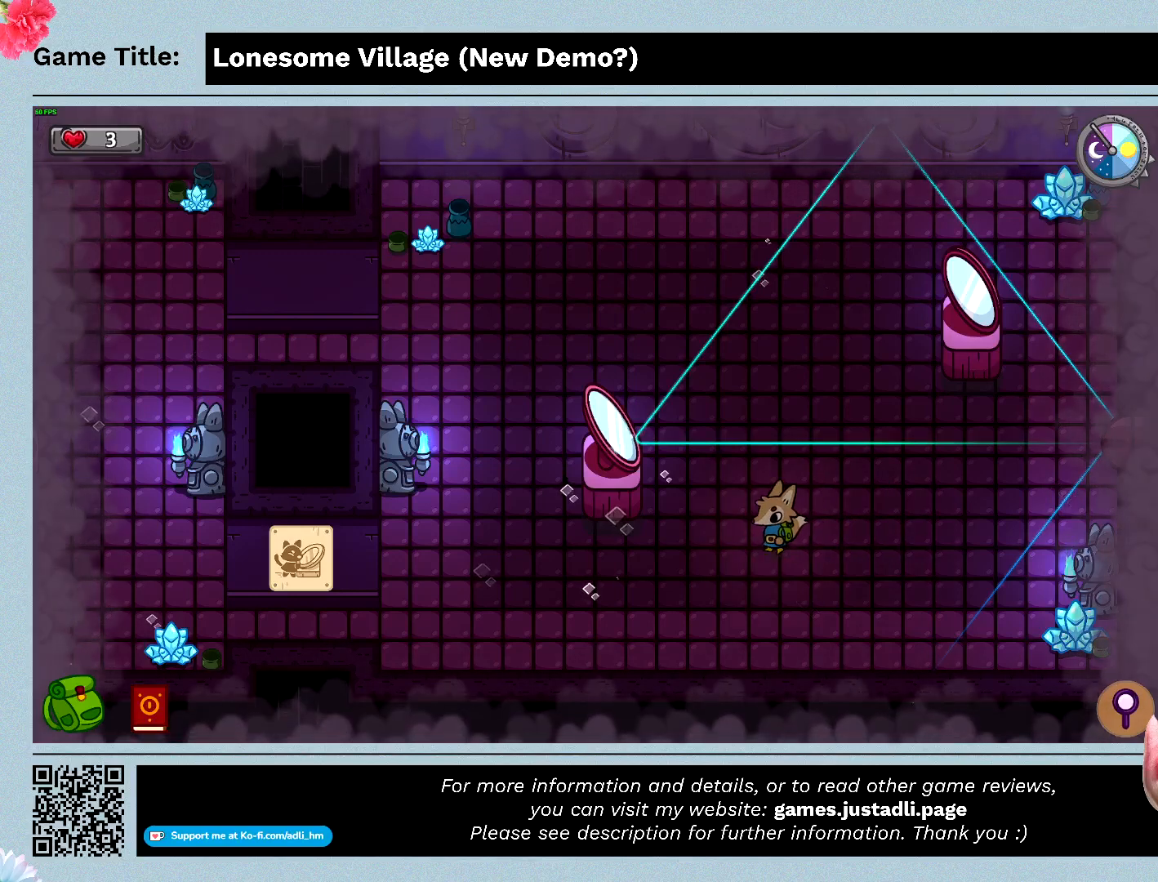
{"keys": ["a"], "events": []}
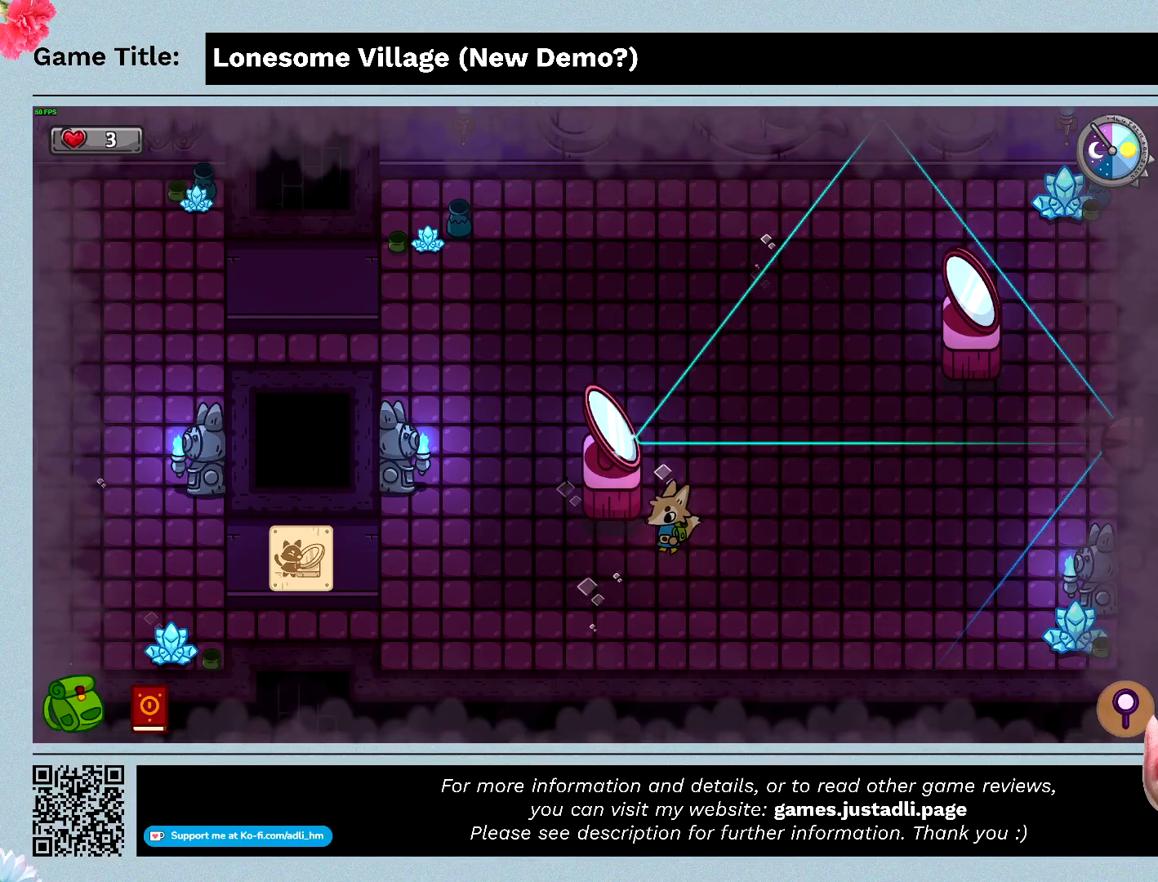
{"keys": ["a"], "events": []}
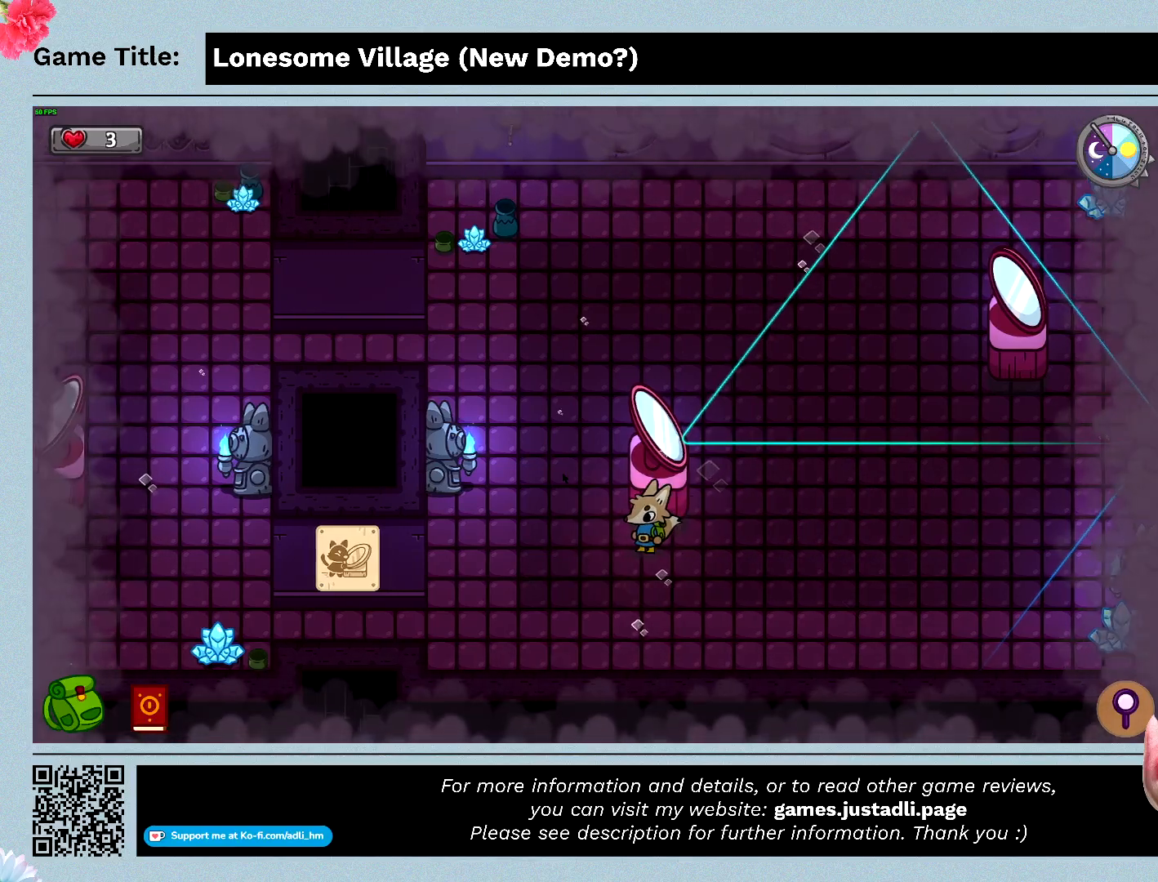
{"keys": ["space"], "events": [[133, "a", "up"], [233, "space", "down"]]}
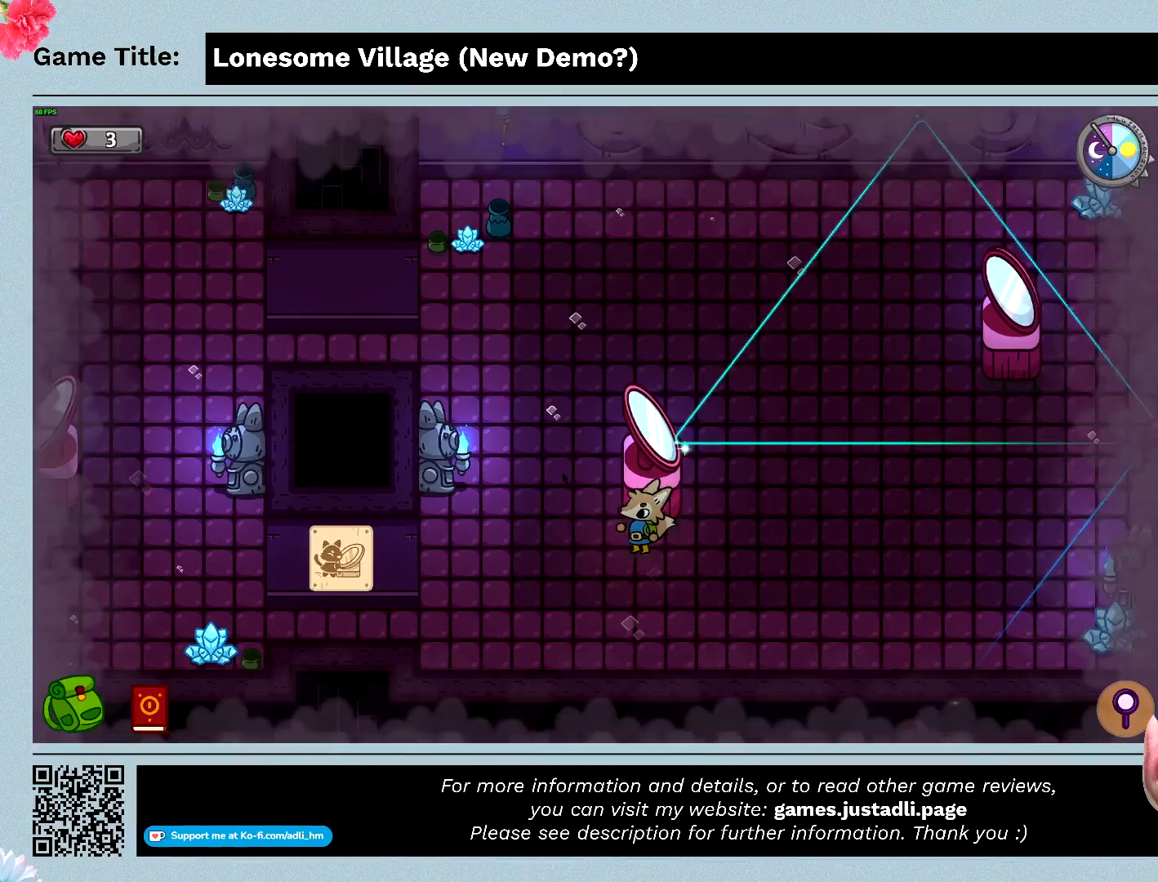
{"keys": ["w"], "events": [[100, "space", "up"], [367, "w", "down"]]}
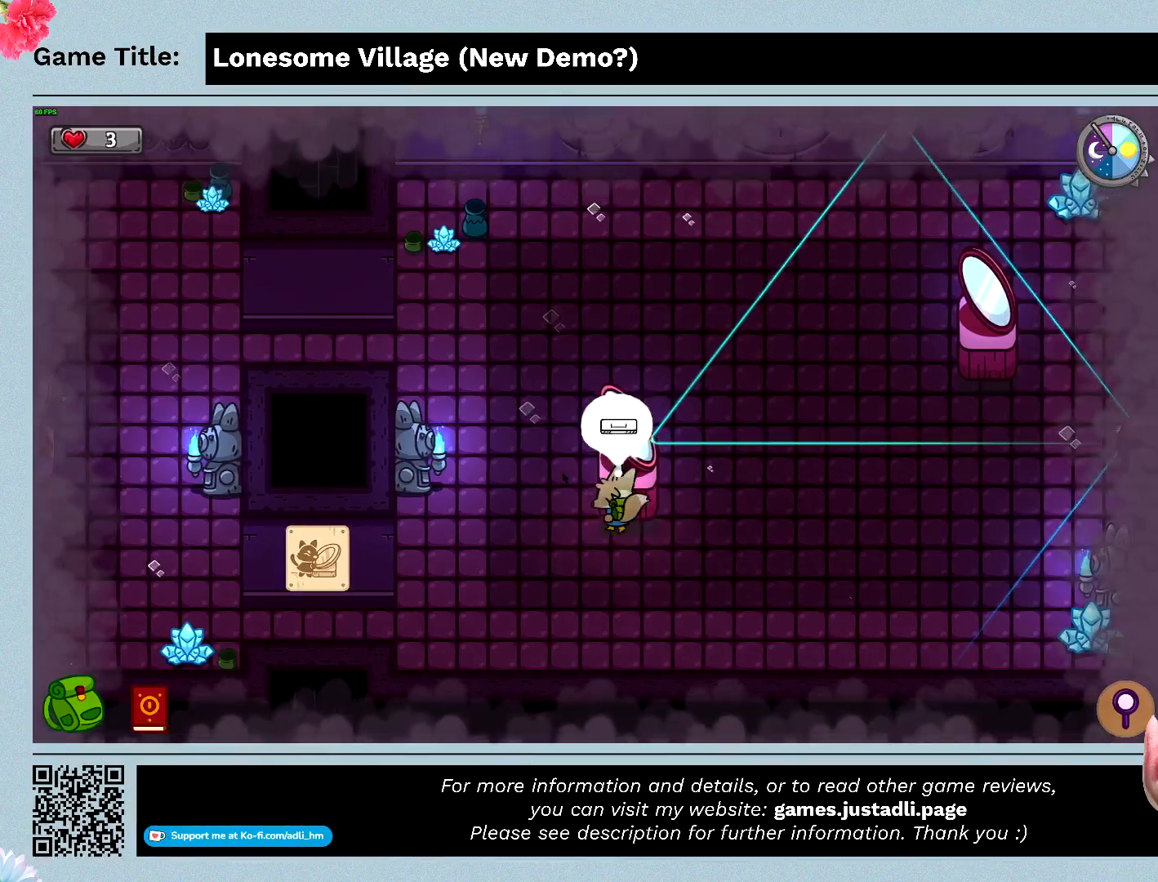
{"keys": ["space", "w"], "events": [[200, "space", "down"], [300, "w", "up"], [500, "w", "down"]]}
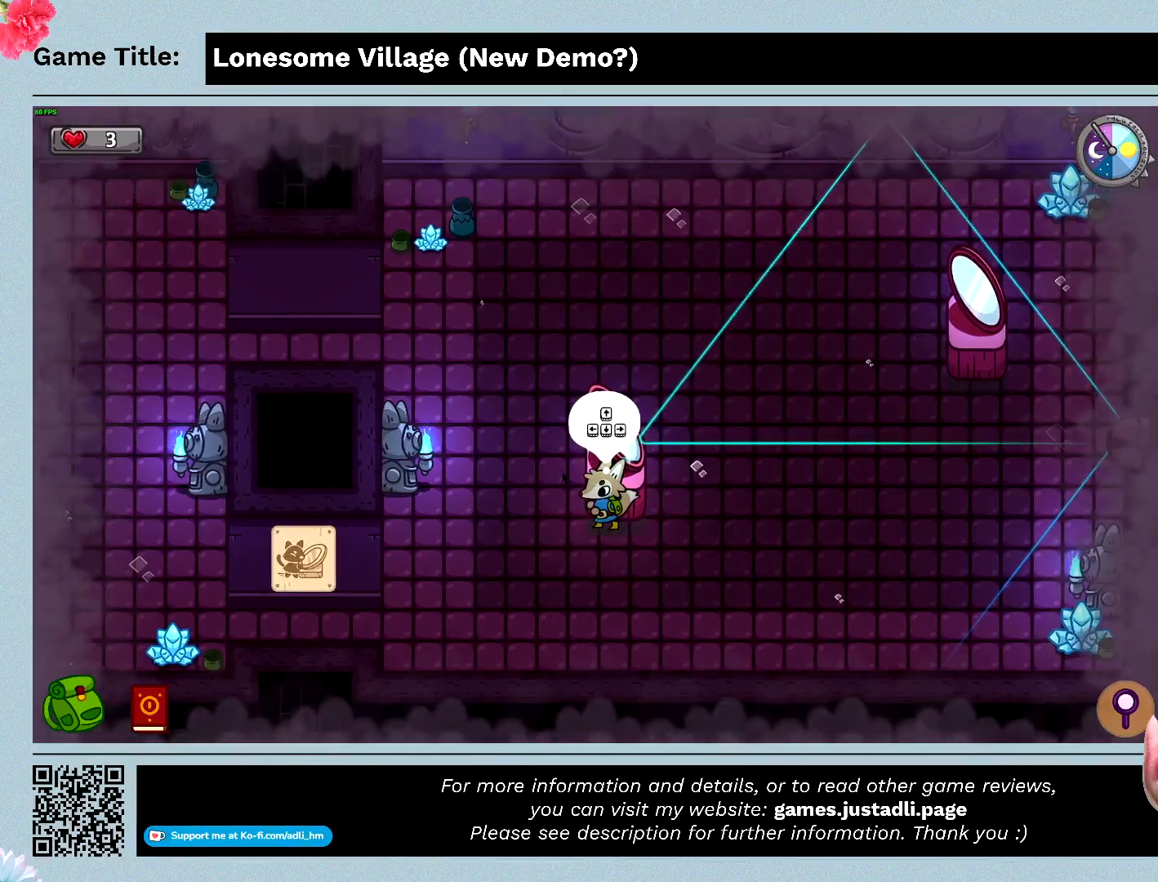
{"keys": ["w"], "events": [[133, "space", "up"]]}
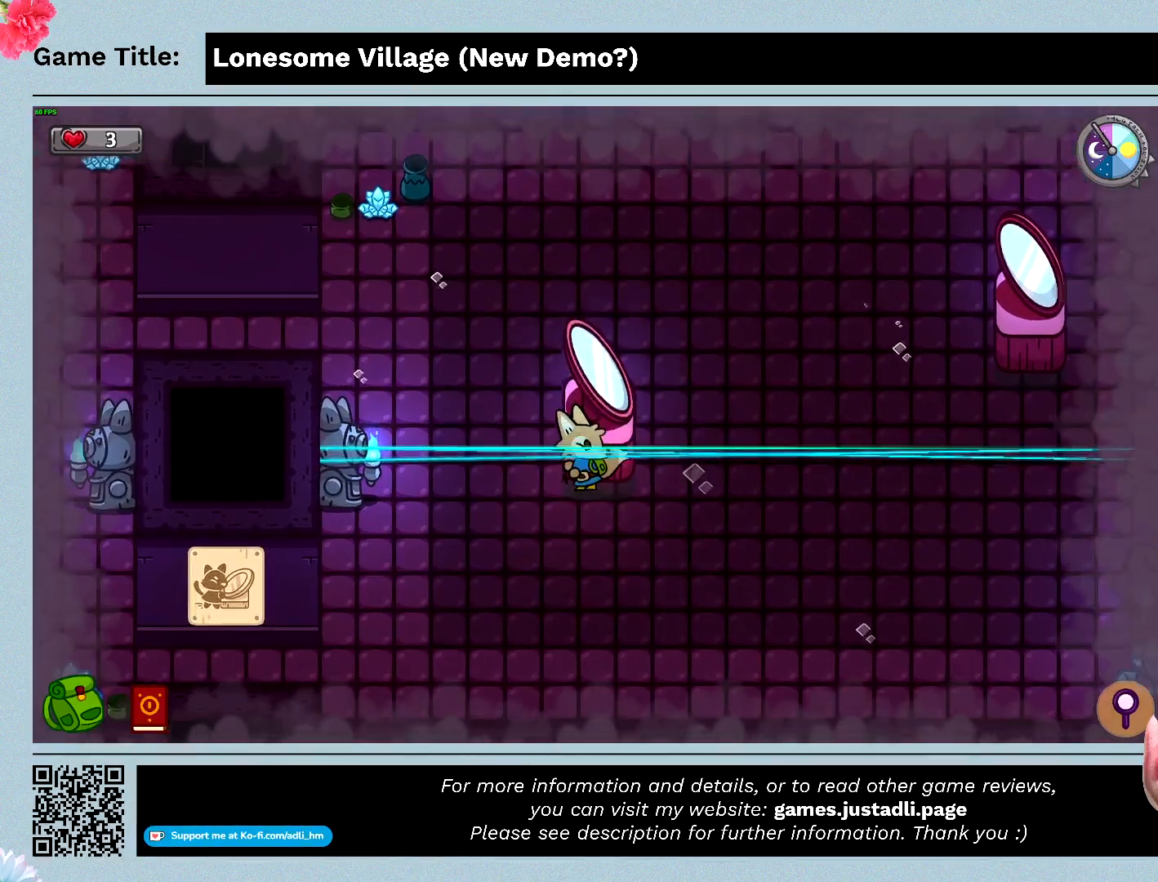
{"keys": ["w"], "events": []}
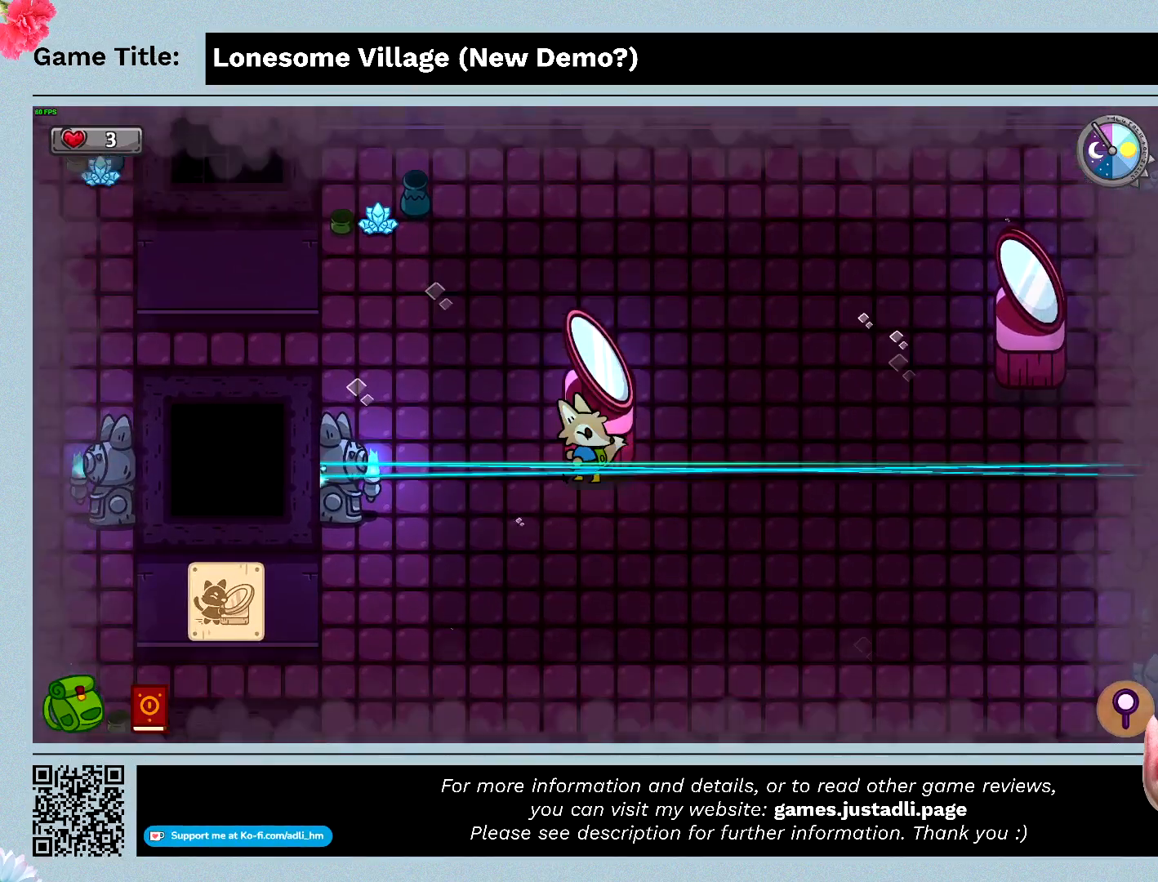
{"keys": ["s"], "events": [[200, "s", "down"], [233, "w", "up"]]}
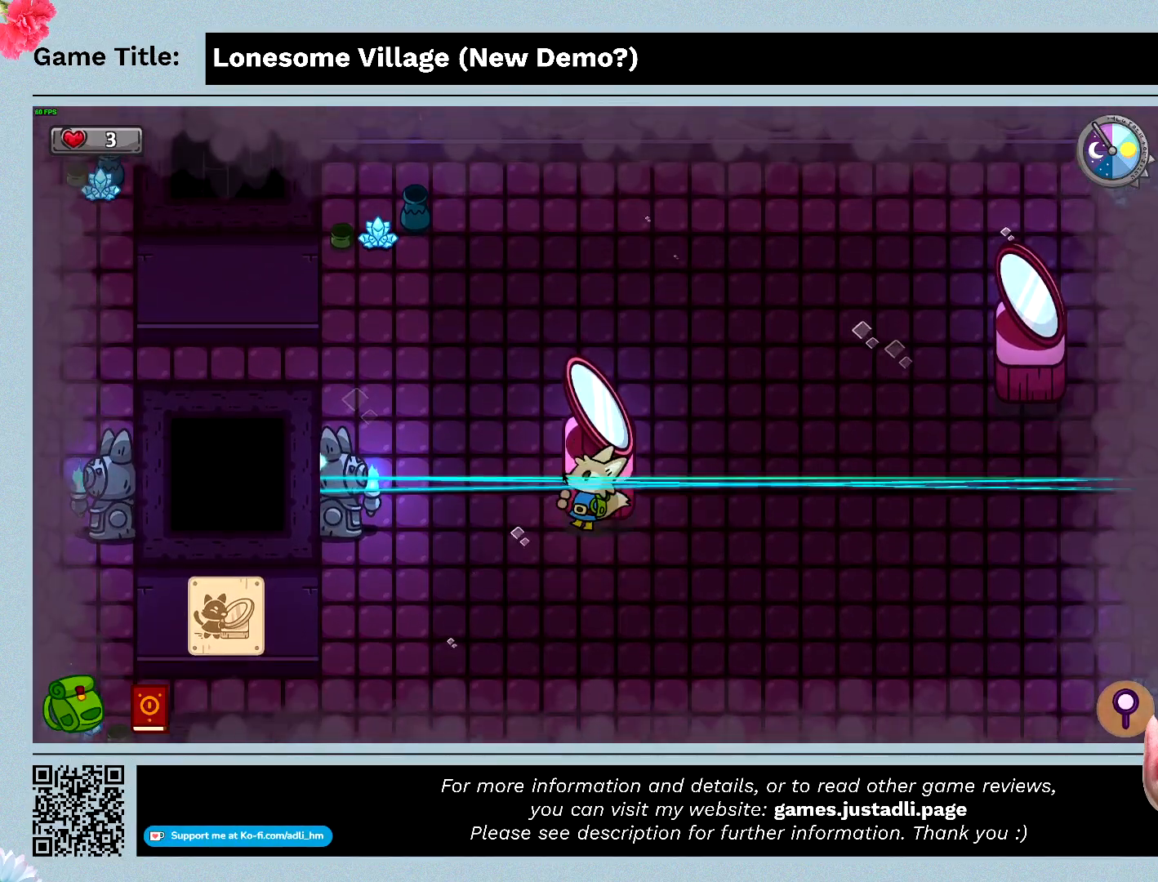
{"keys": ["s"], "events": [[333, "s", "up"], [467, "s", "down"]]}
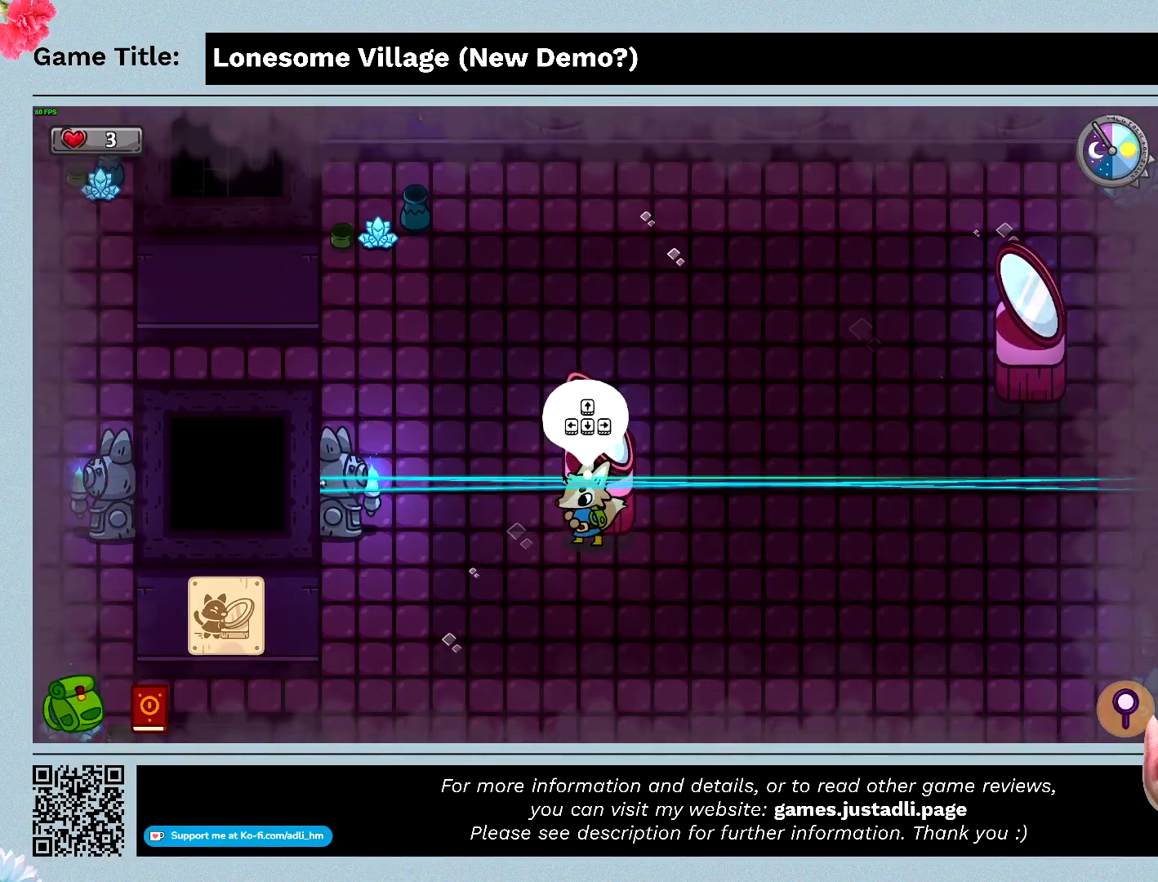
{"keys": ["s"], "events": []}
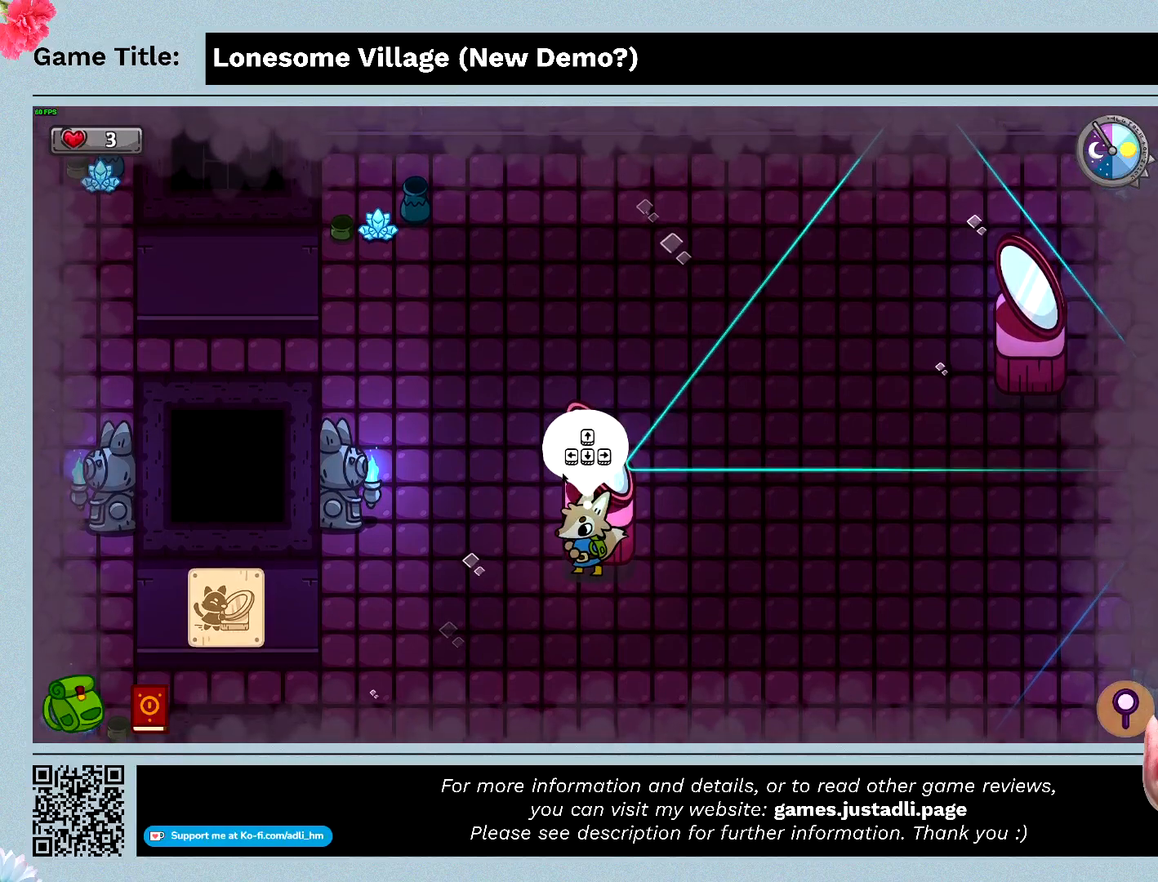
{"keys": ["s"], "events": [[100, "s", "up"], [233, "s", "down"]]}
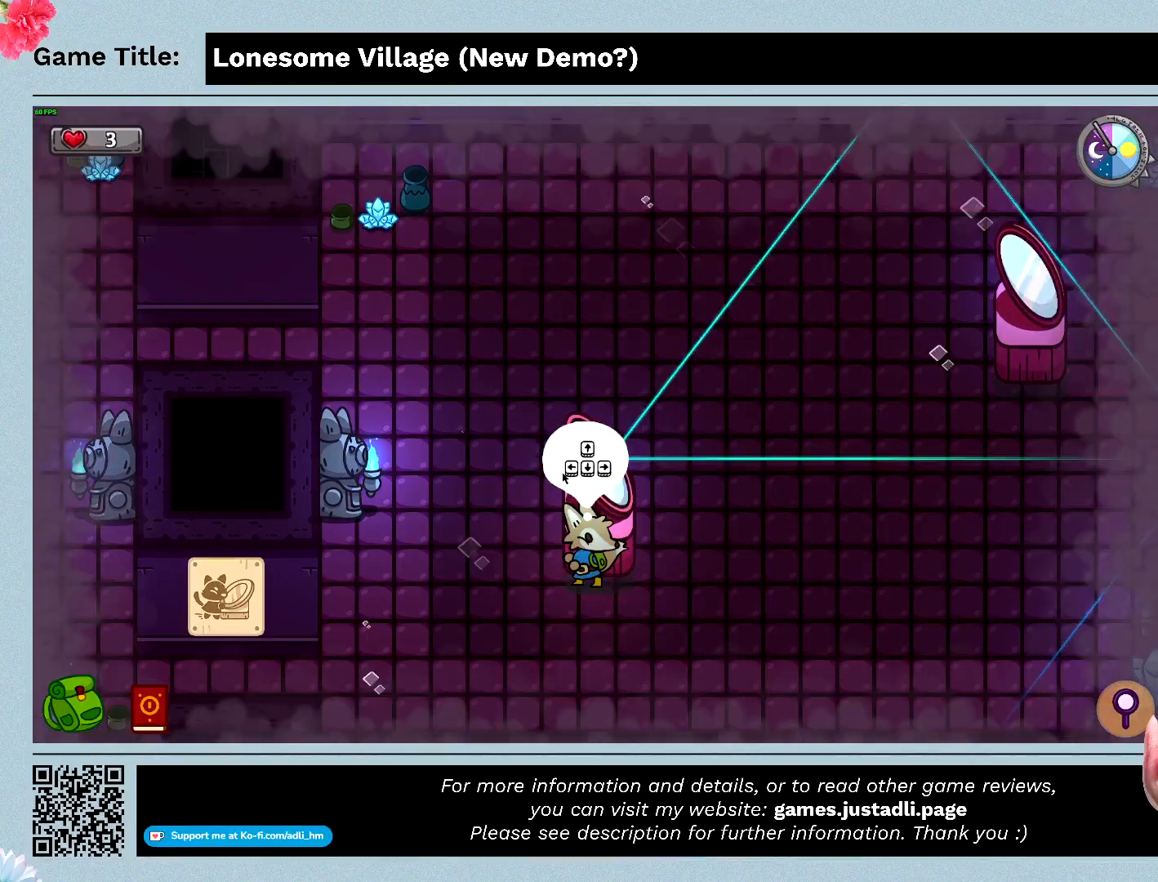
{"keys": ["s"], "events": []}
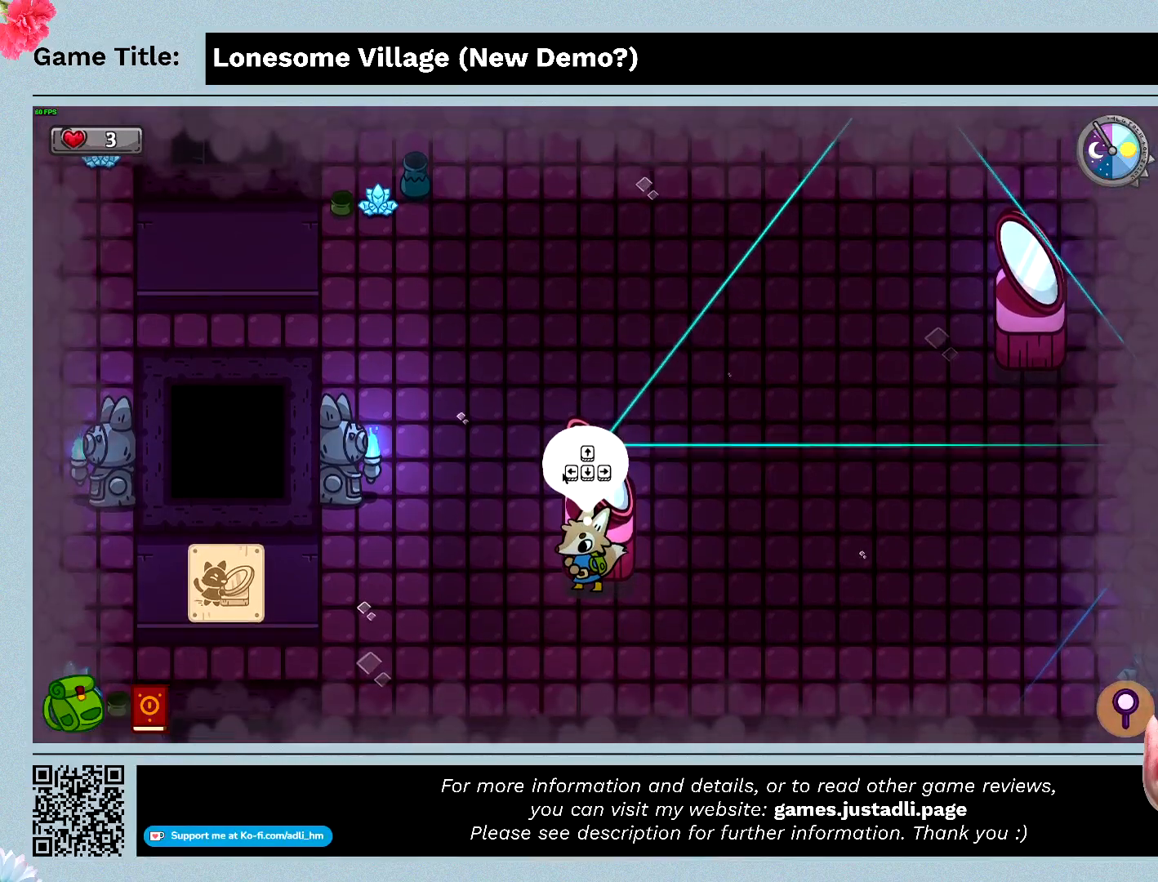
{"keys": ["s"], "events": []}
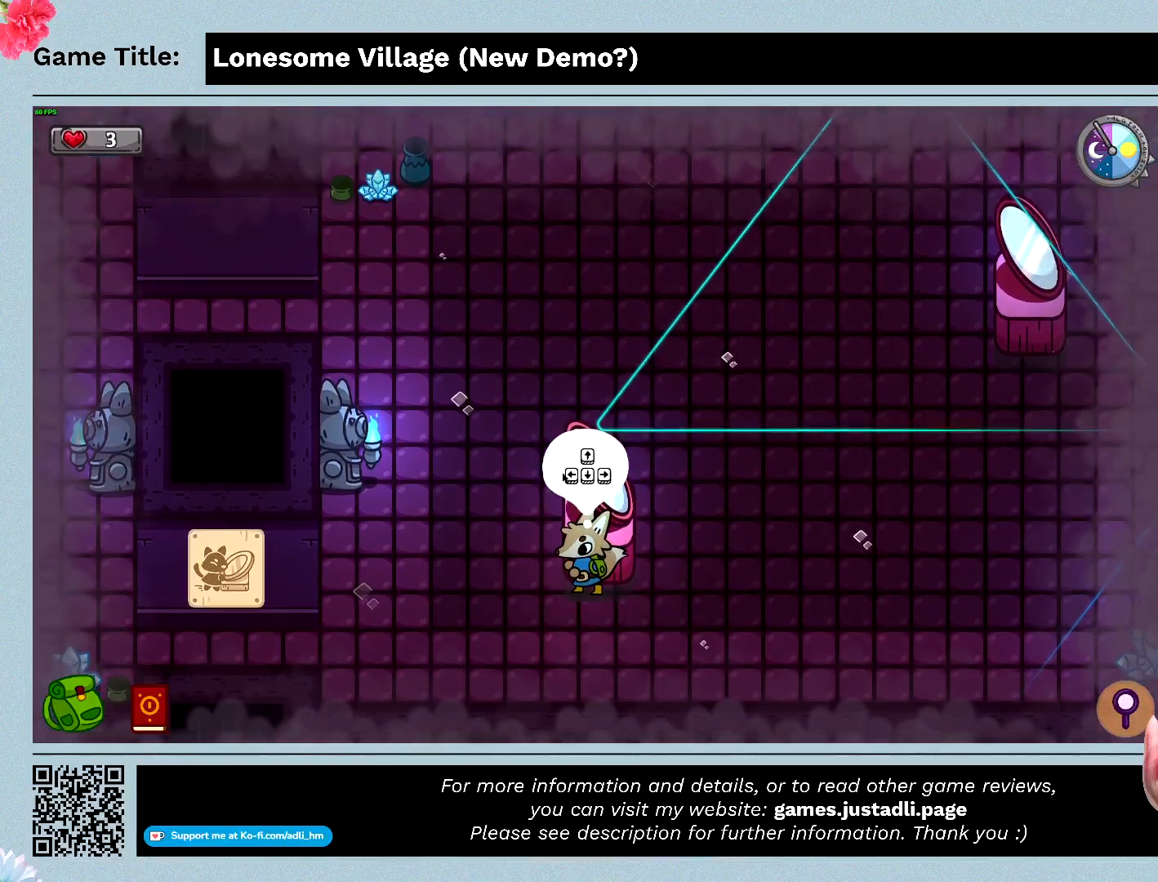
{"keys": ["s"], "events": []}
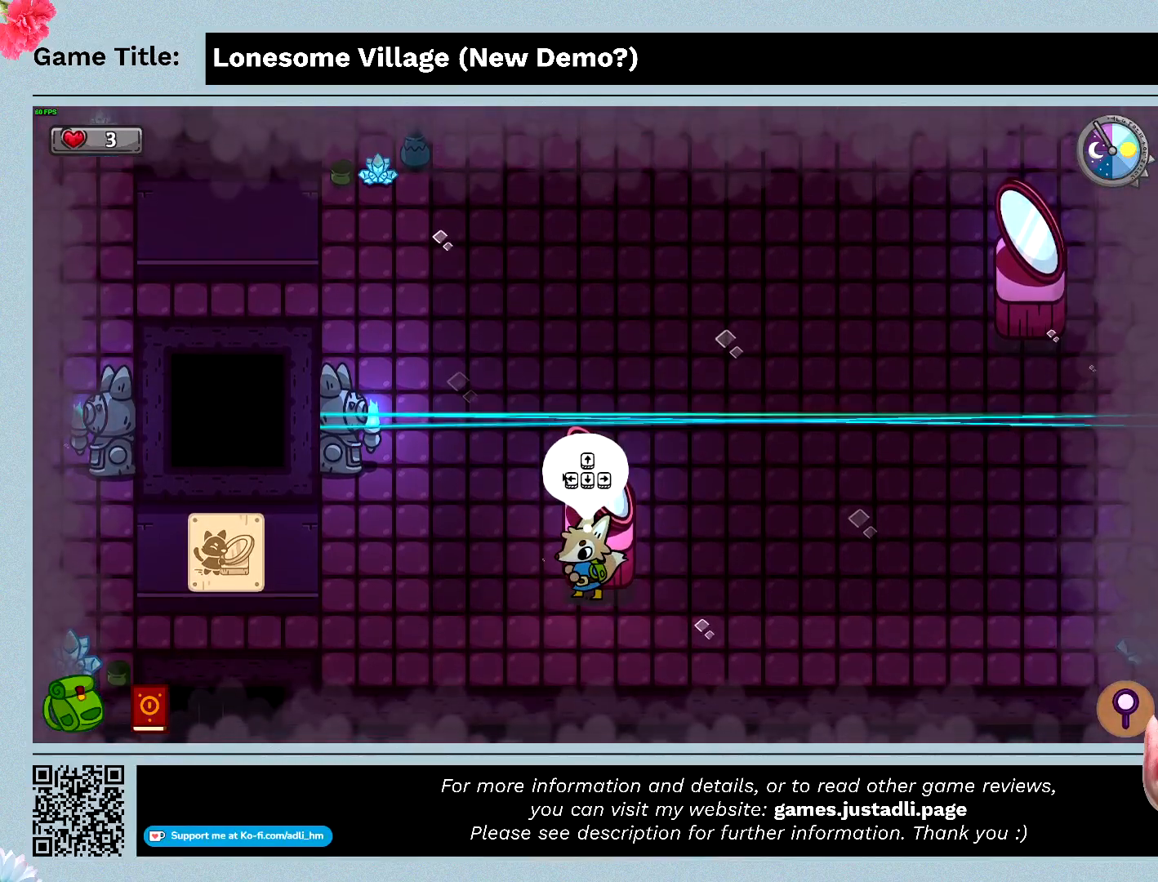
{"keys": ["w"], "events": [[133, "s", "up"], [300, "w", "down"]]}
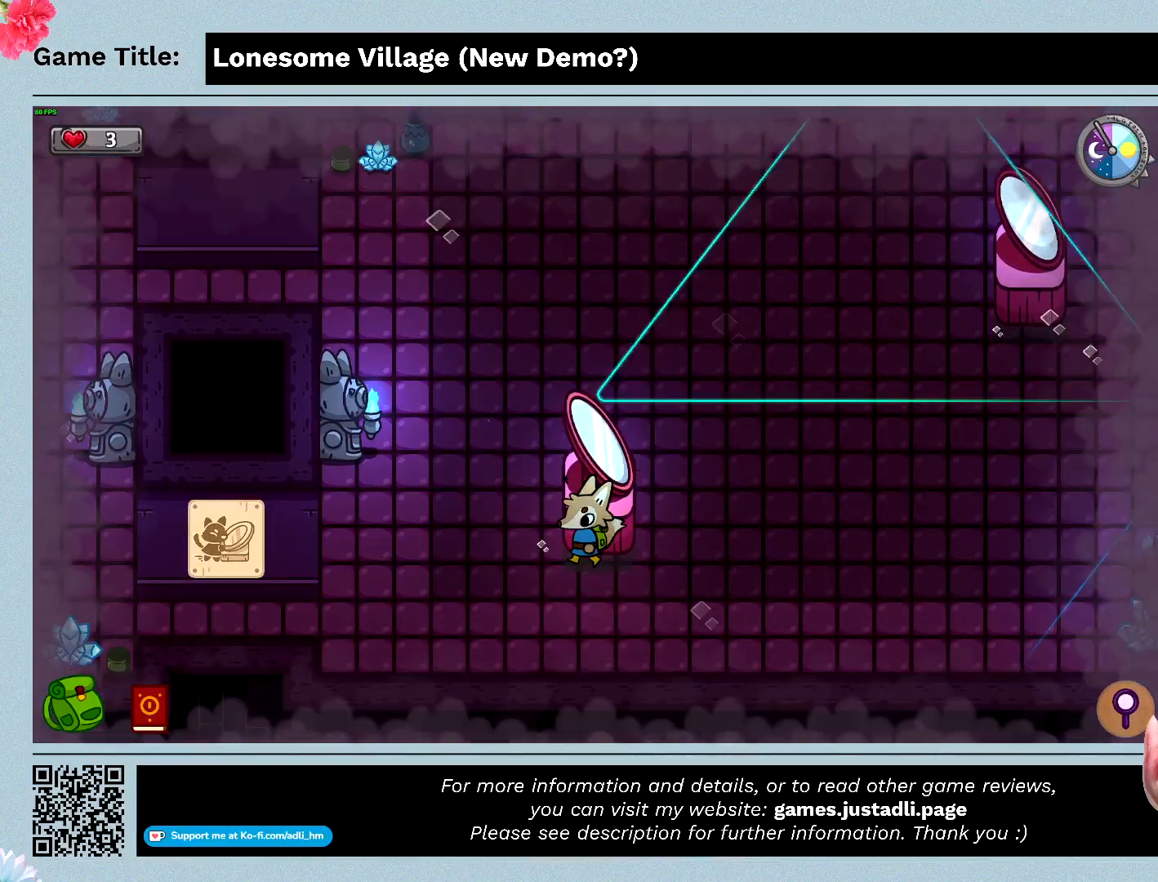
{"keys": ["d"], "events": [[333, "d", "down"], [433, "w", "up"]]}
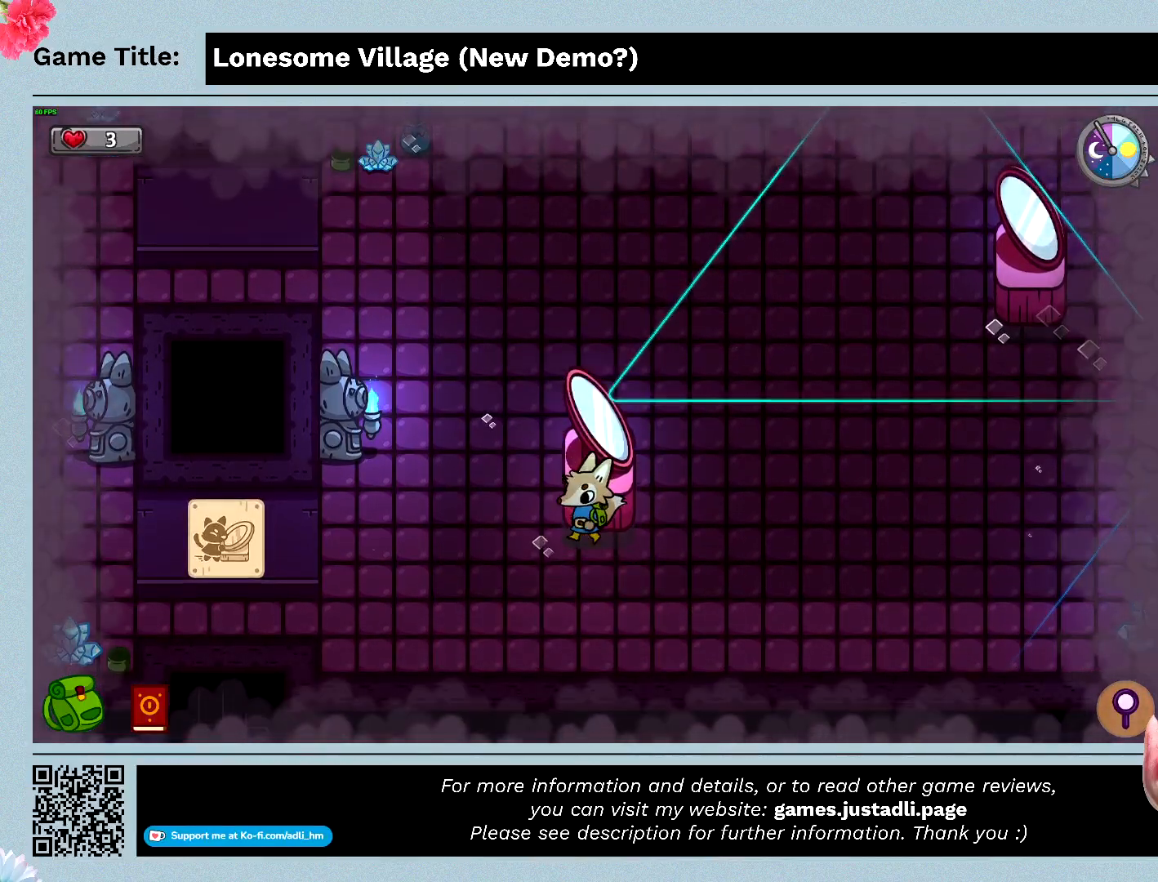
{"keys": ["d"], "events": []}
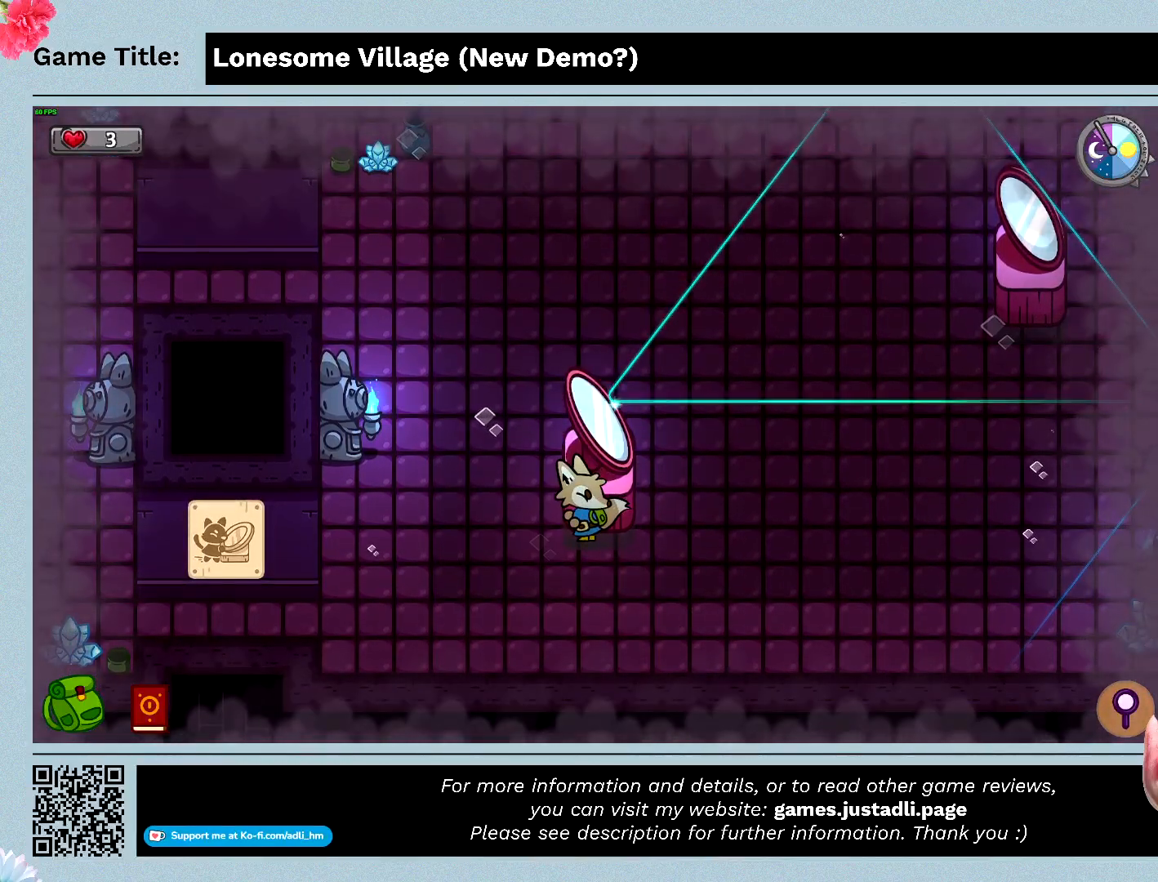
{"keys": [], "events": [[233, "d", "up"]]}
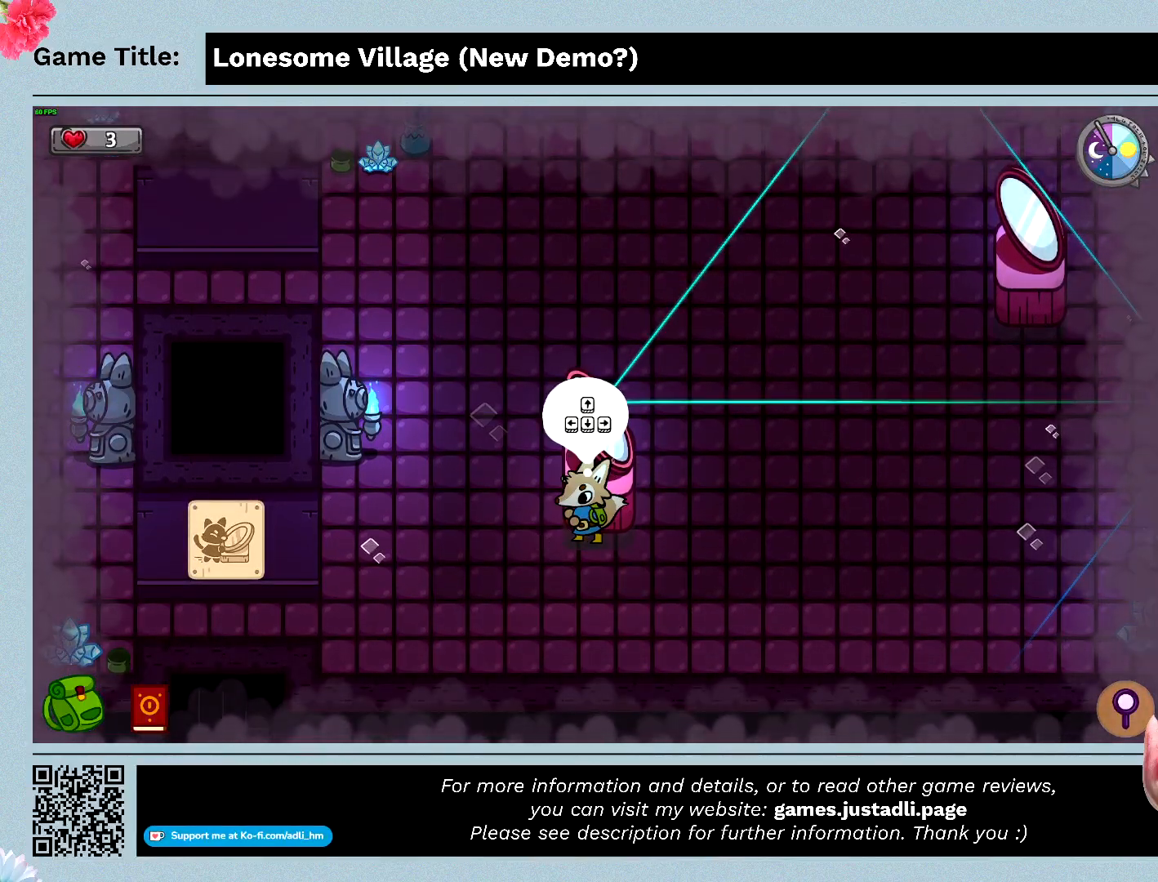
{"keys": ["space"], "events": [[233, "space", "down"]]}
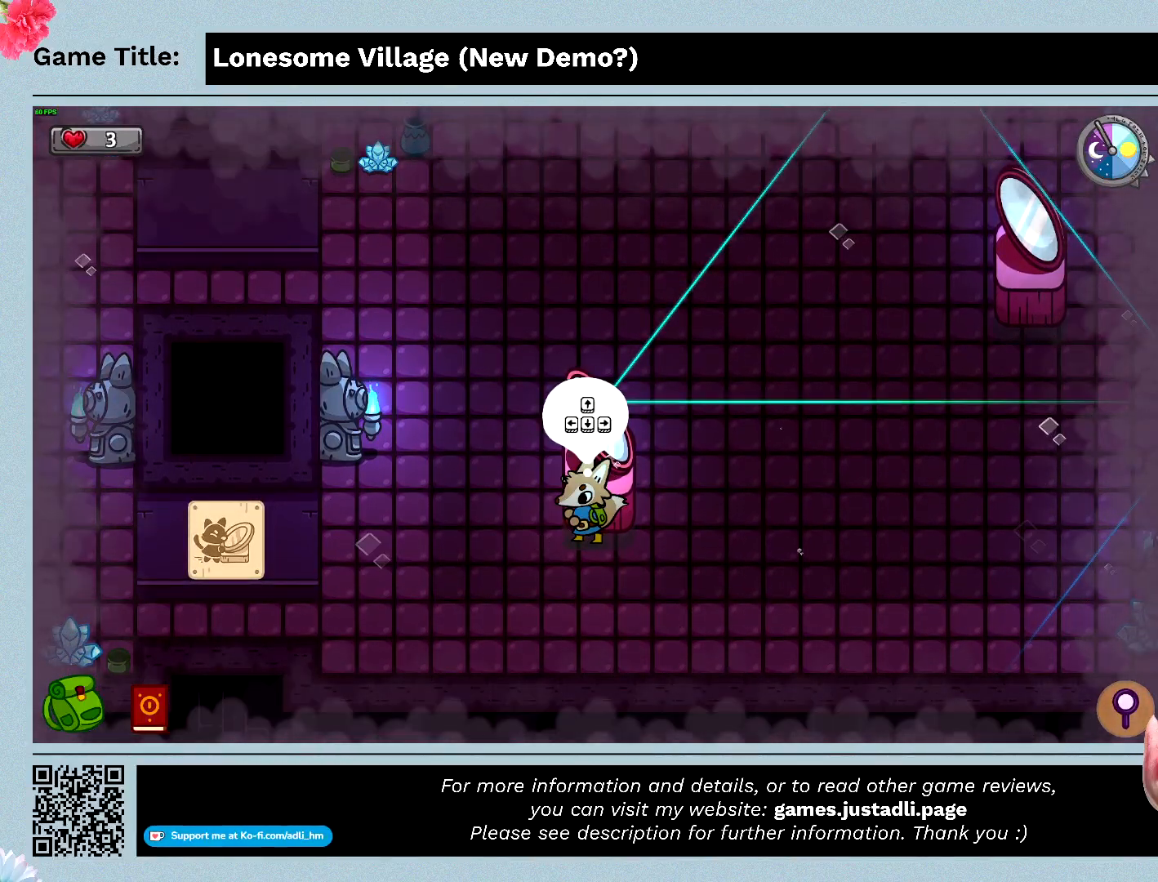
{"keys": ["a"], "events": [[133, "space", "up"], [400, "a", "down"]]}
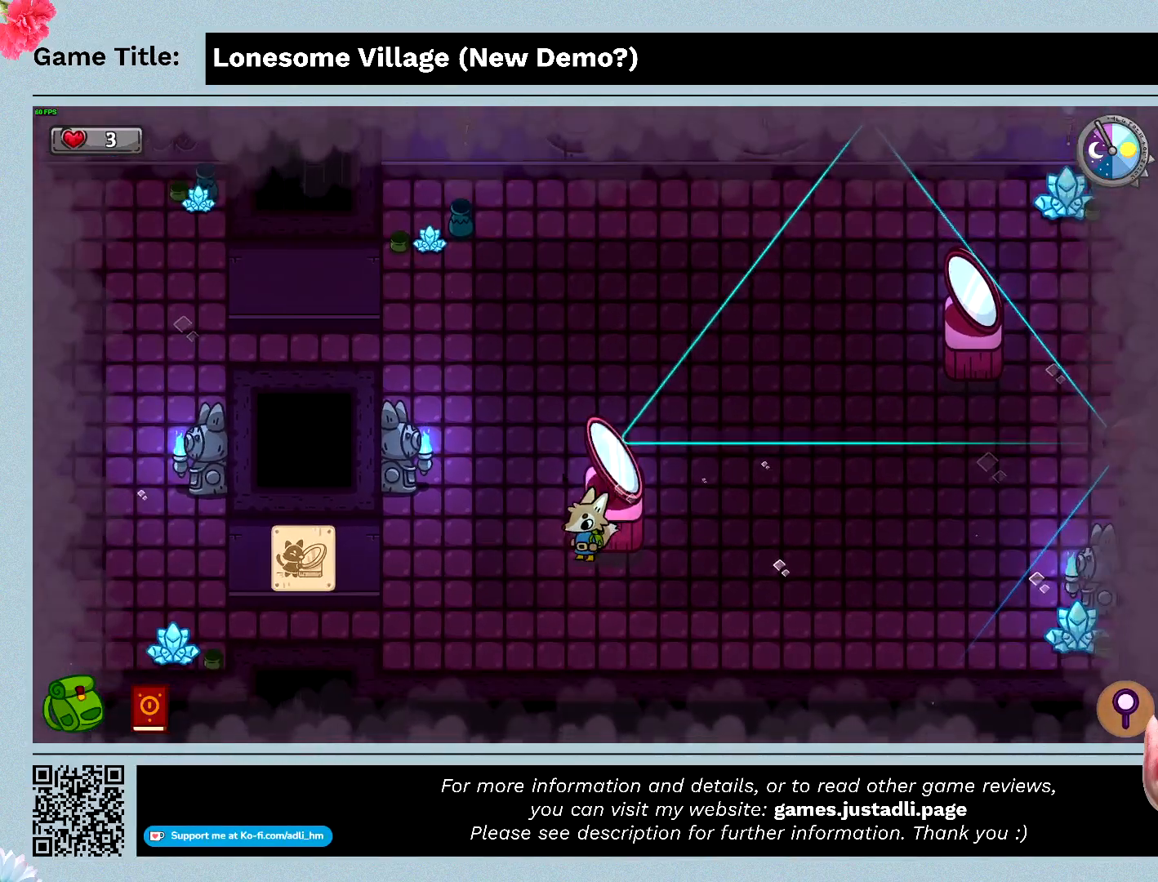
{"keys": ["w"], "events": [[267, "w", "down"], [500, "a", "up"]]}
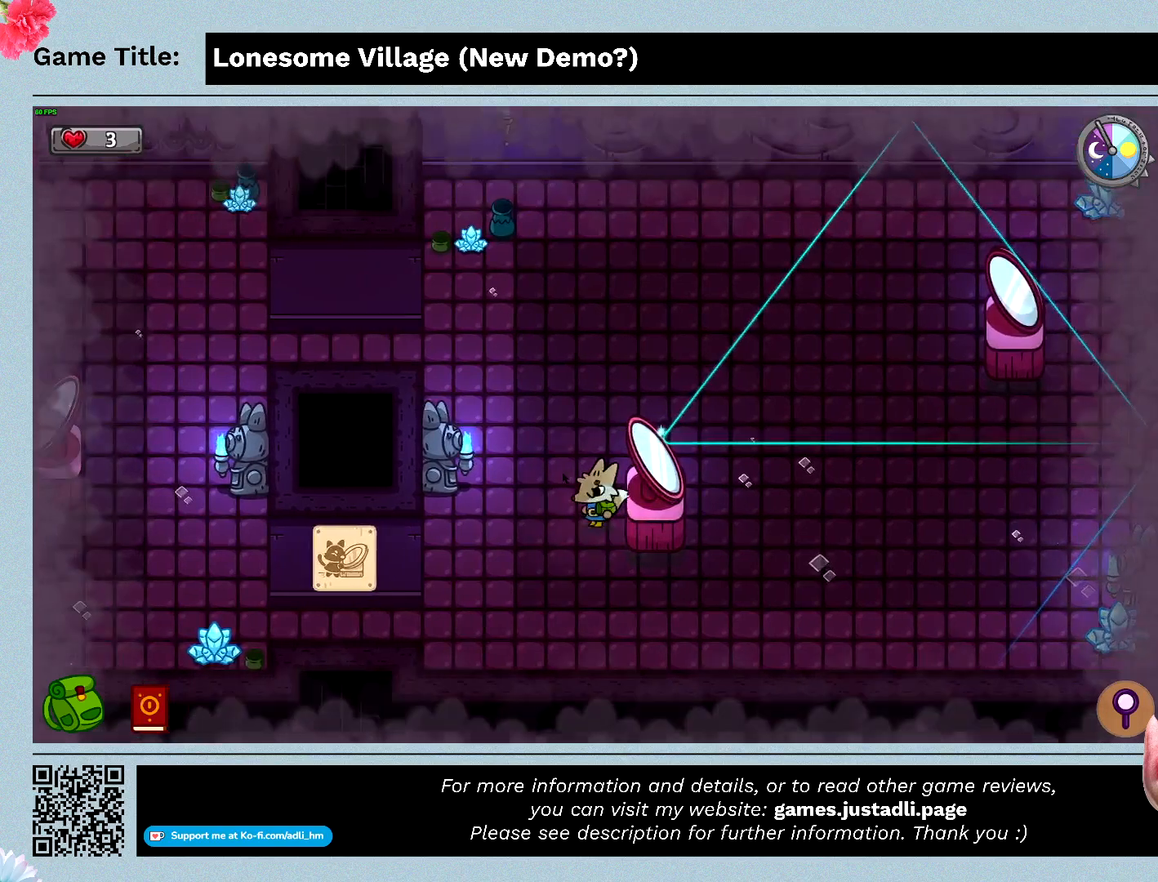
{"keys": [], "events": [[167, "d", "down"], [233, "w", "up"], [500, "d", "up"]]}
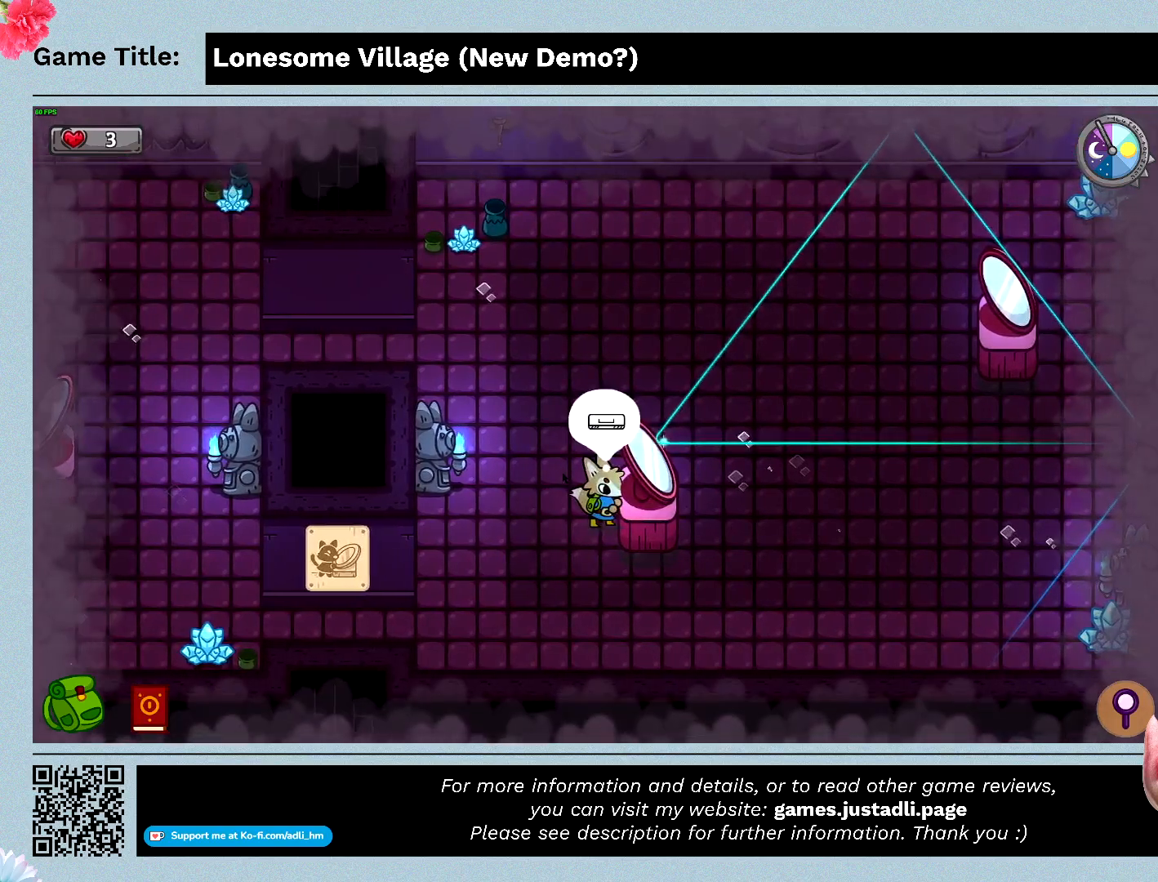
{"keys": ["space"], "events": [[67, "space", "down"]]}
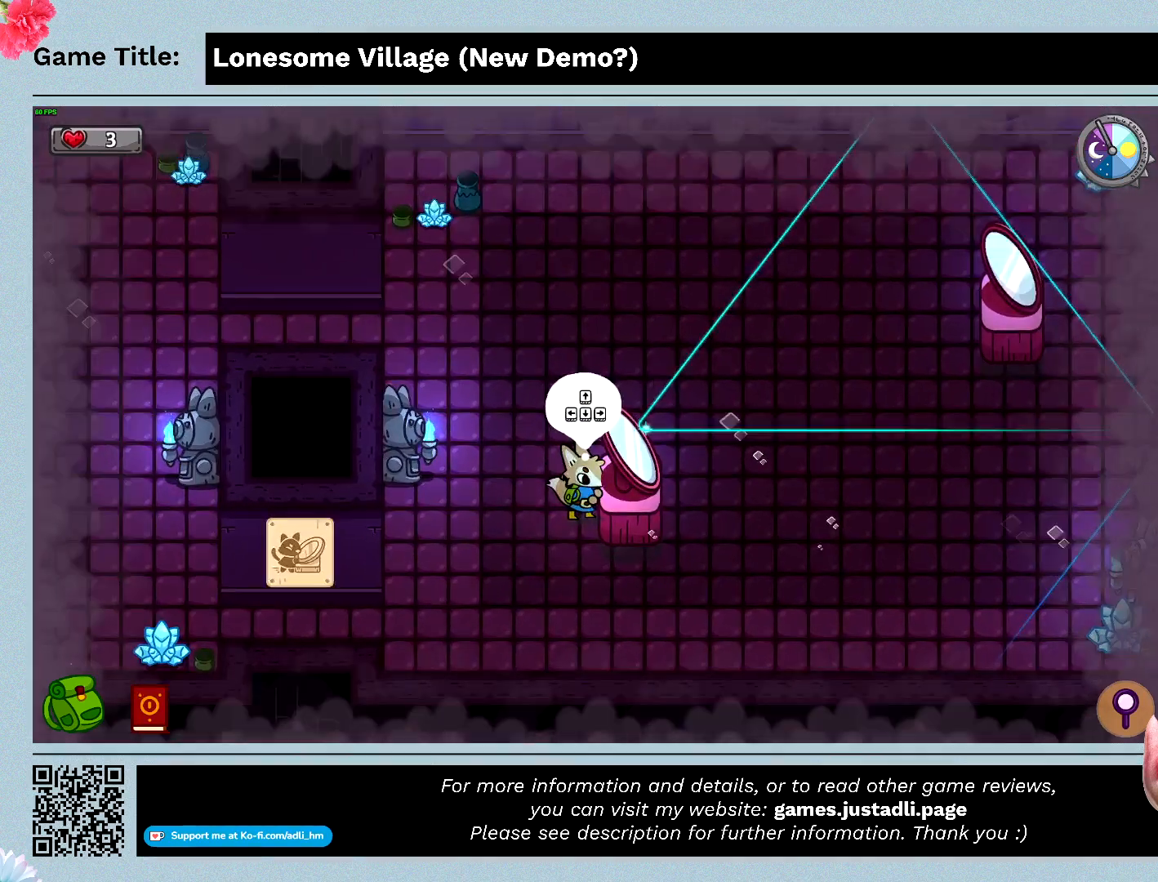
{"keys": ["d"], "events": [[67, "space", "up"], [133, "d", "down"]]}
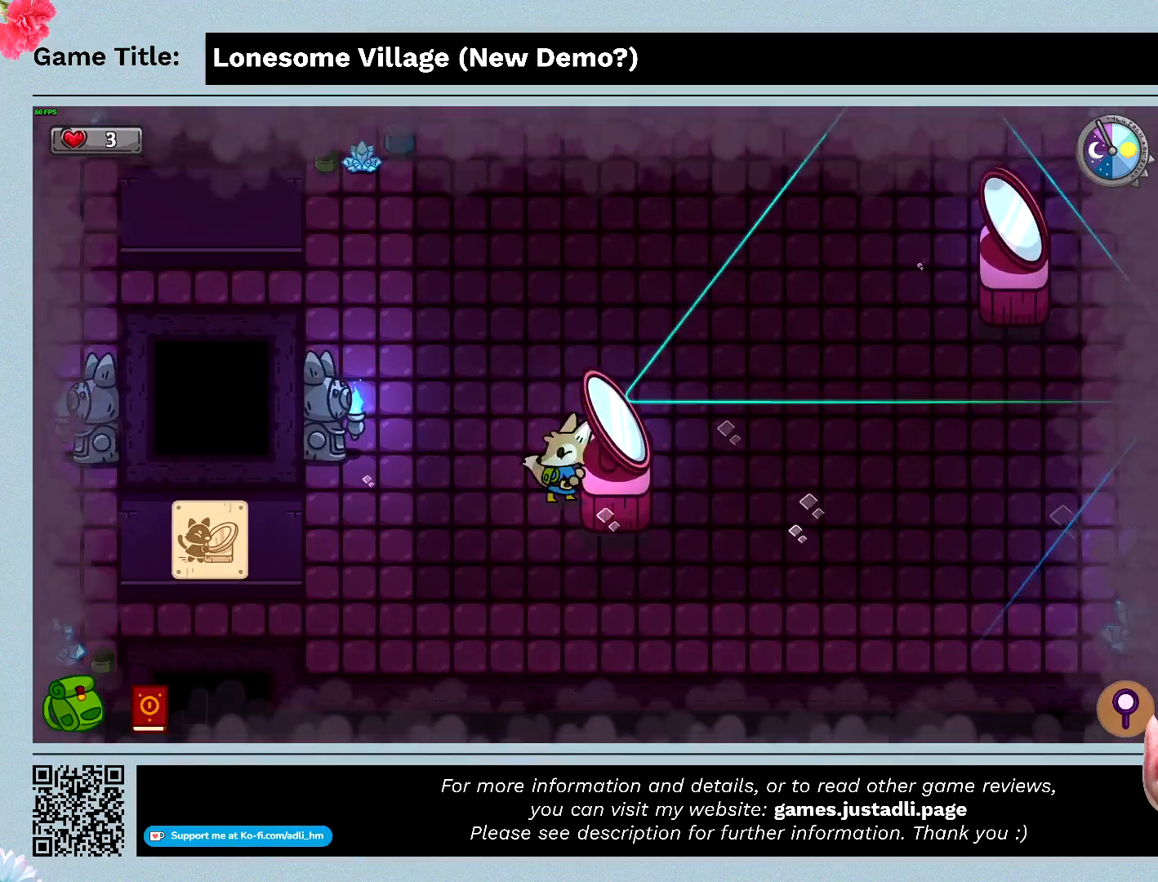
{"keys": ["d"], "events": []}
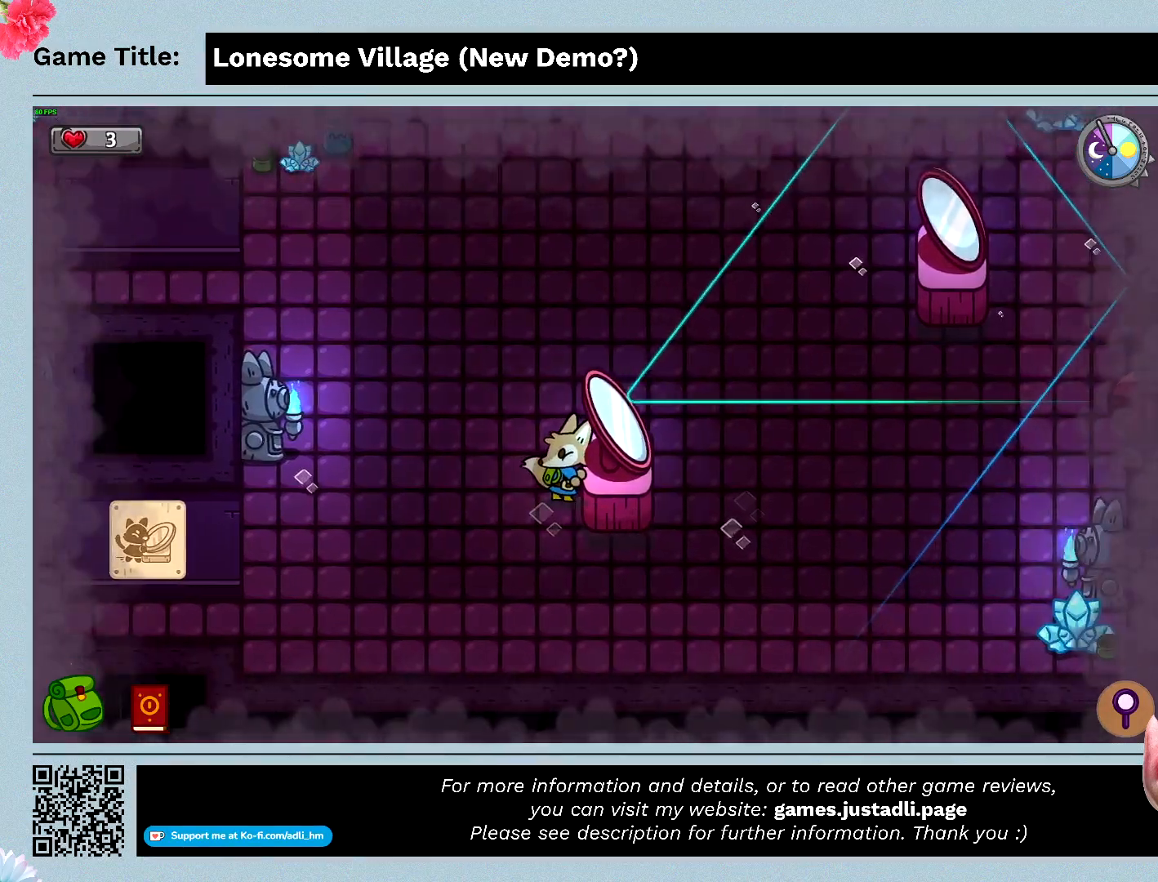
{"keys": ["d"], "events": []}
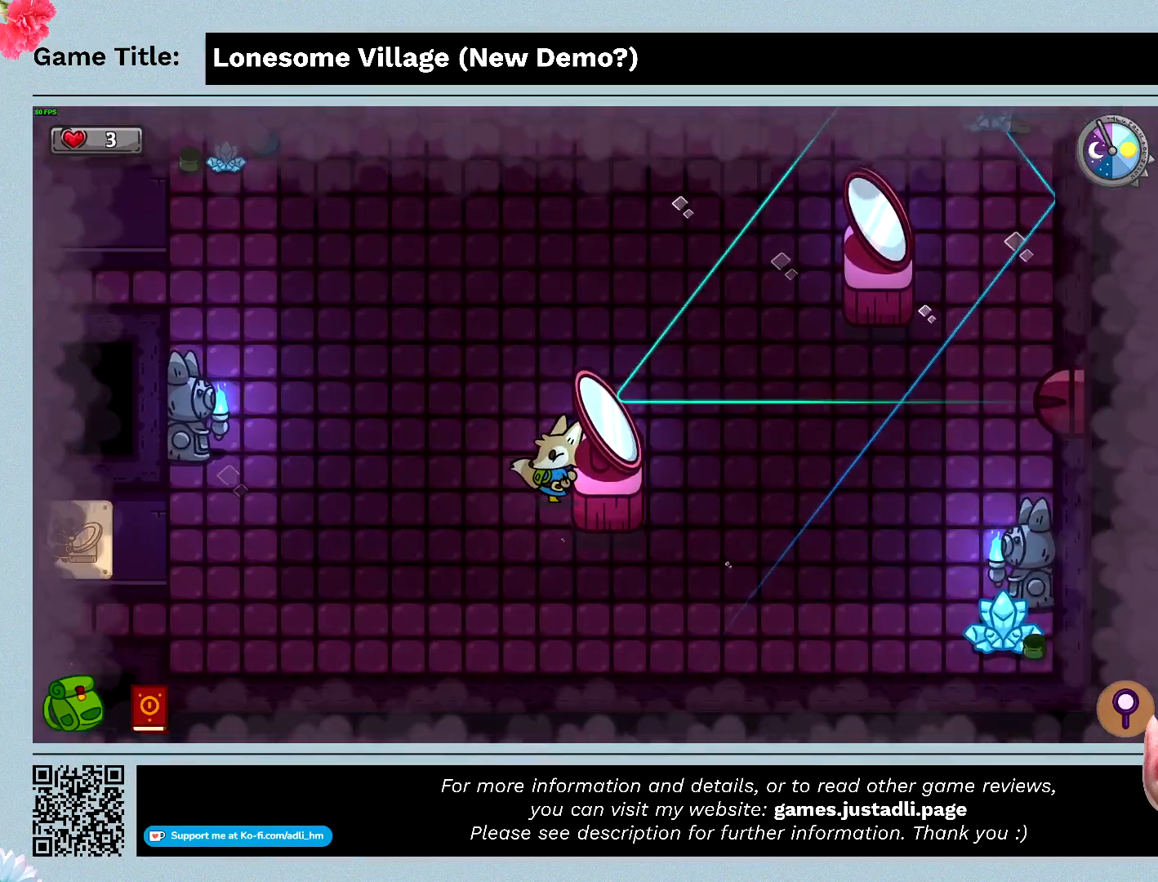
{"keys": ["d"], "events": []}
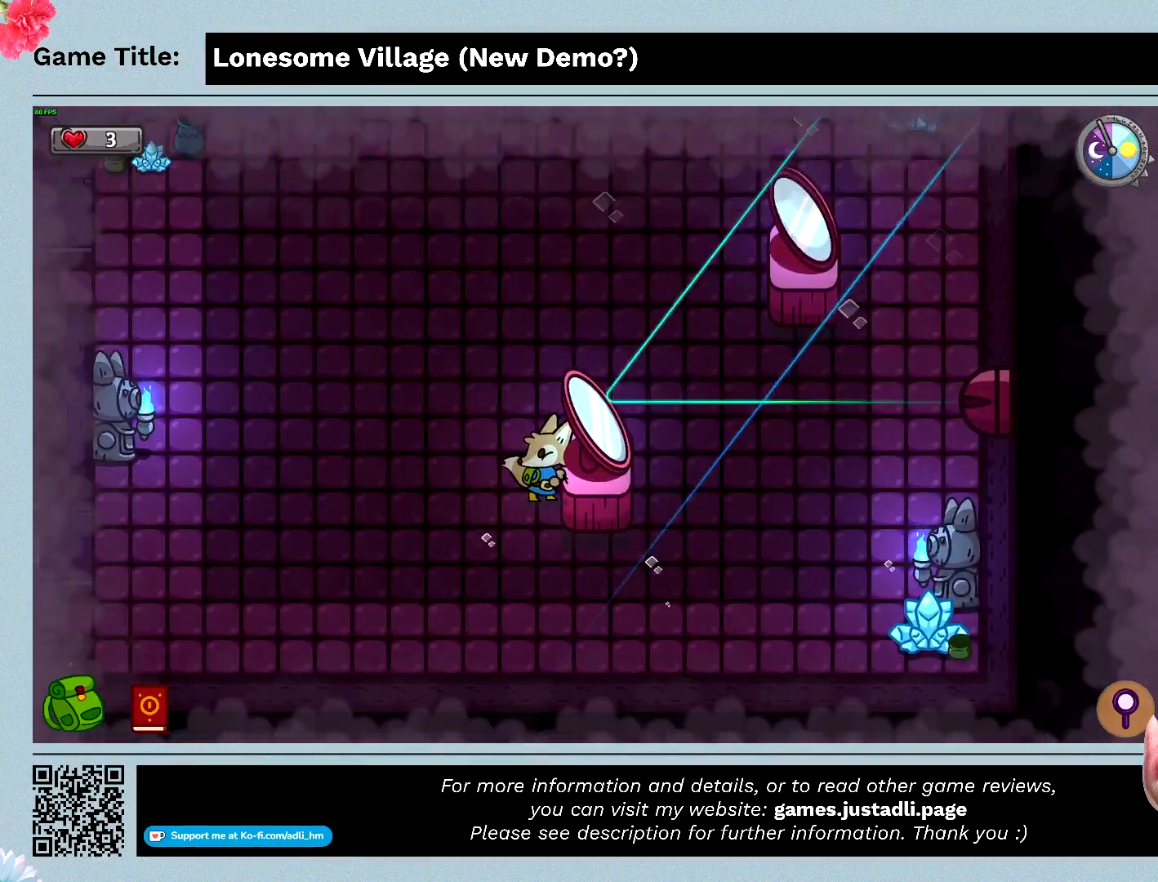
{"keys": ["d"], "events": []}
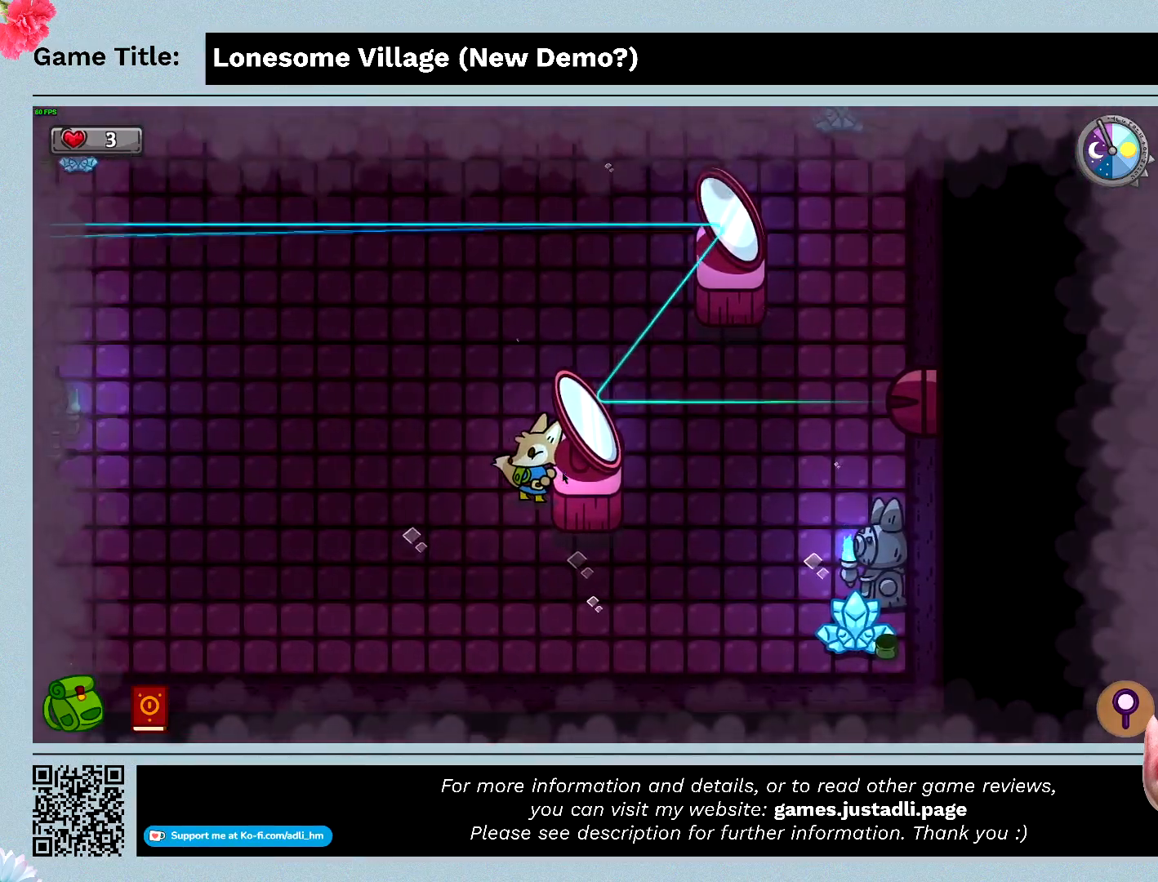
{"keys": [], "events": [[467, "d", "up"]]}